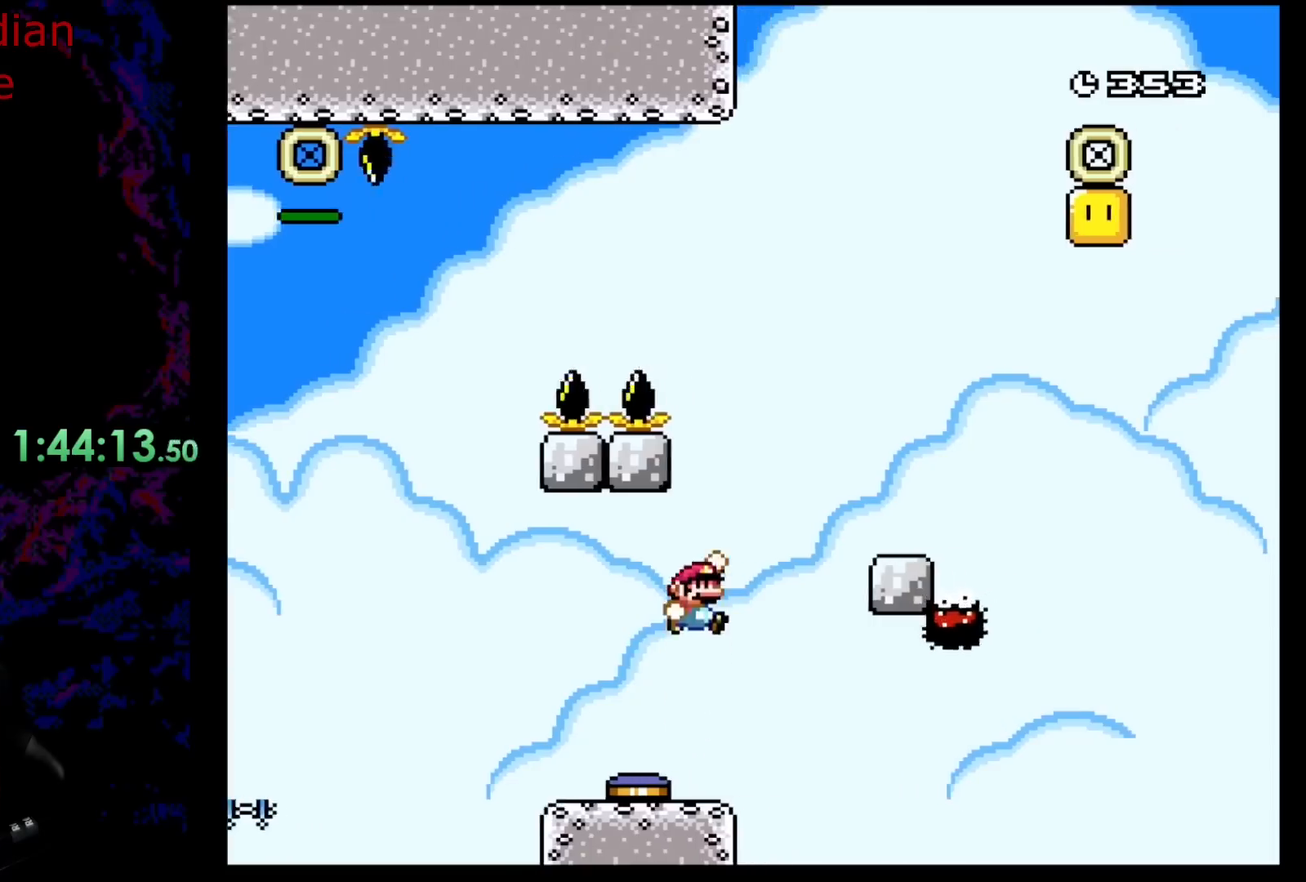
Gameplay with a controller (Nintendo layout); each line is a JSON object with the inputs held at the frame after it. "events" lists button and stick changes between this image and that frame as [ms after this image, input, new state], when the widget could be followed in between. Not read: L3 R3.
{"buttons": [], "events": [[183, "B", "up"], [333, "DPAD_LEFT", "down"], [333, "DPAD_RIGHT", "up"], [333, "DPAD_UP", "down"], [367, "DPAD_UP", "up"], [383, "Y", "up"], [450, "DPAD_LEFT", "up"]]}
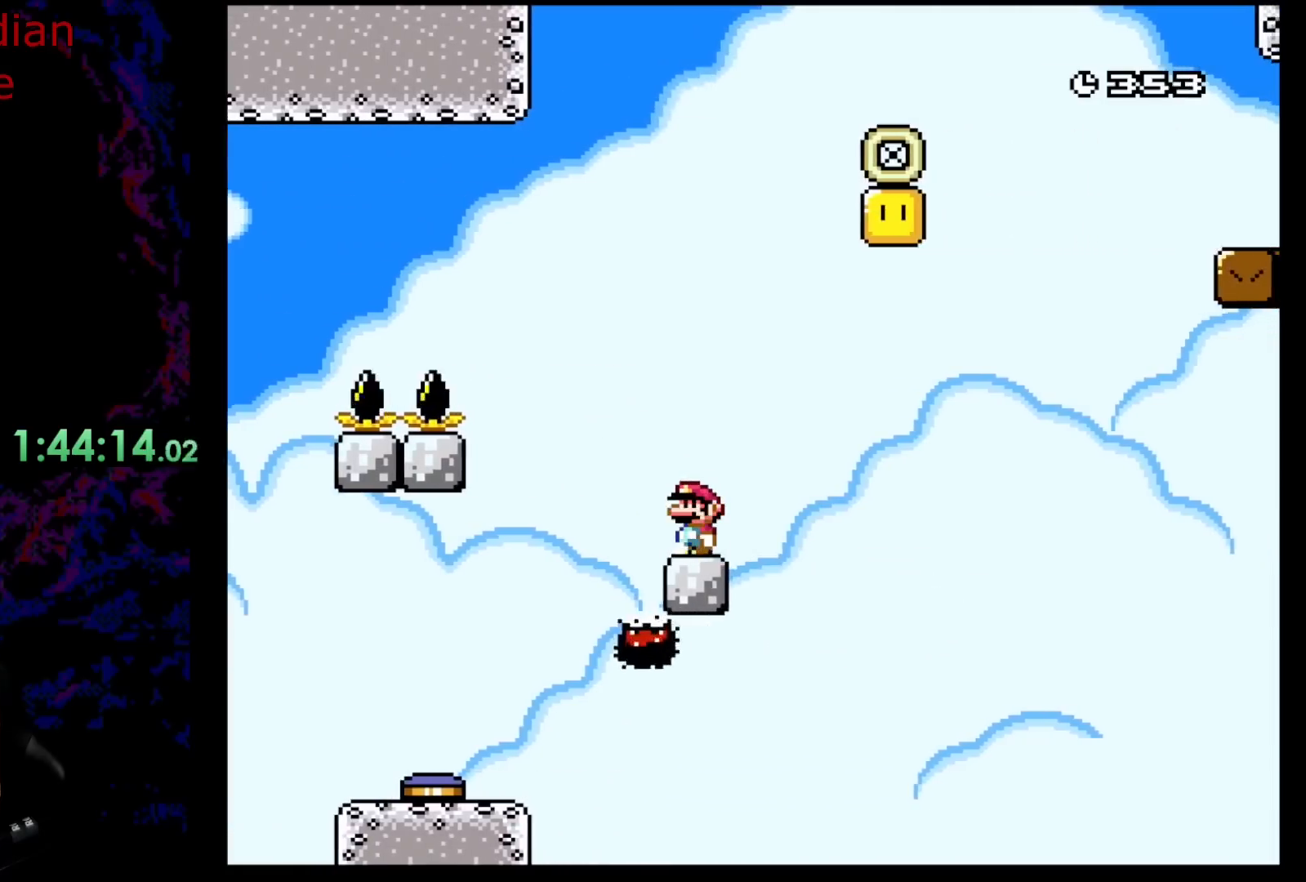
{"buttons": ["A", "X"], "events": [[400, "X", "down"], [433, "A", "down"]]}
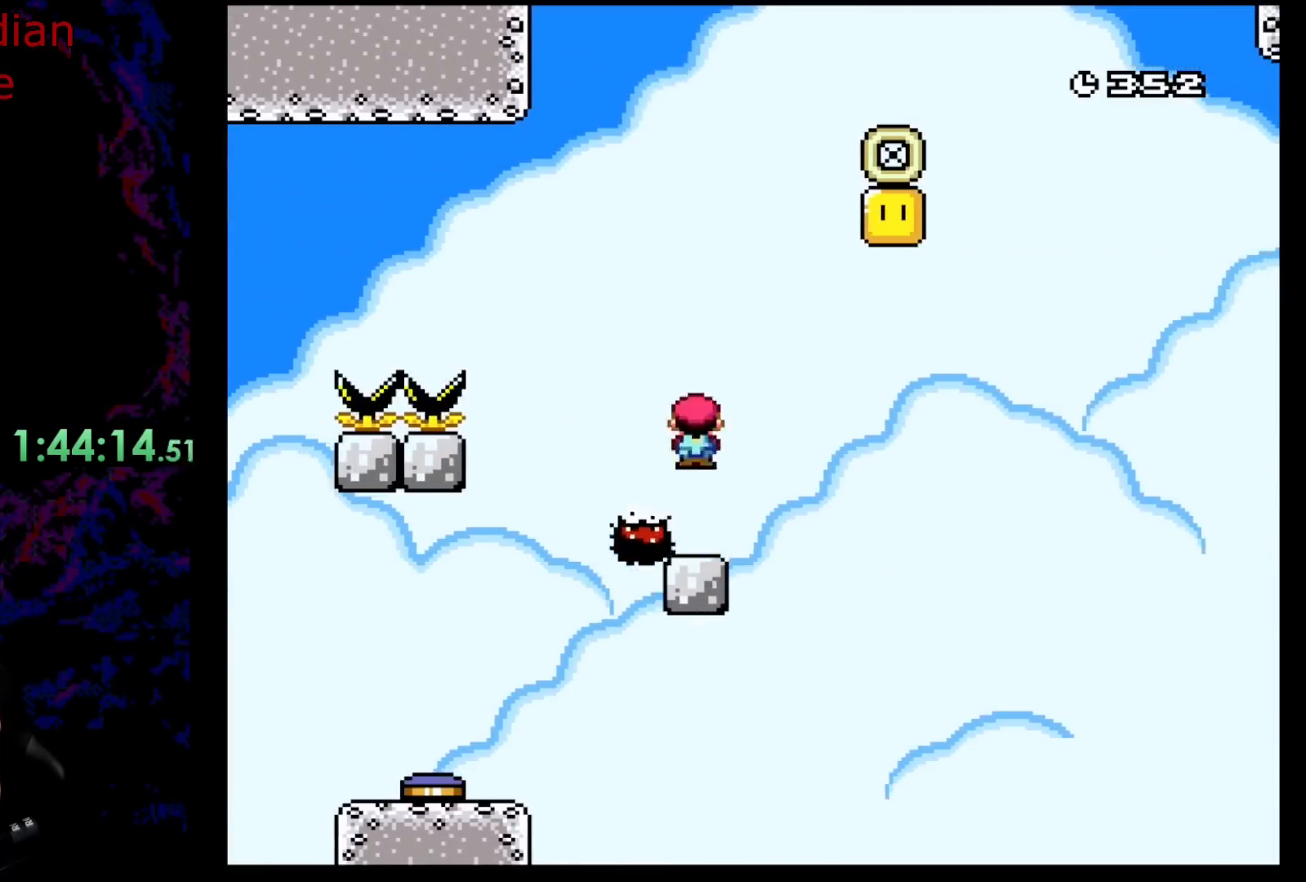
{"buttons": [], "events": [[117, "A", "up"], [200, "X", "up"]]}
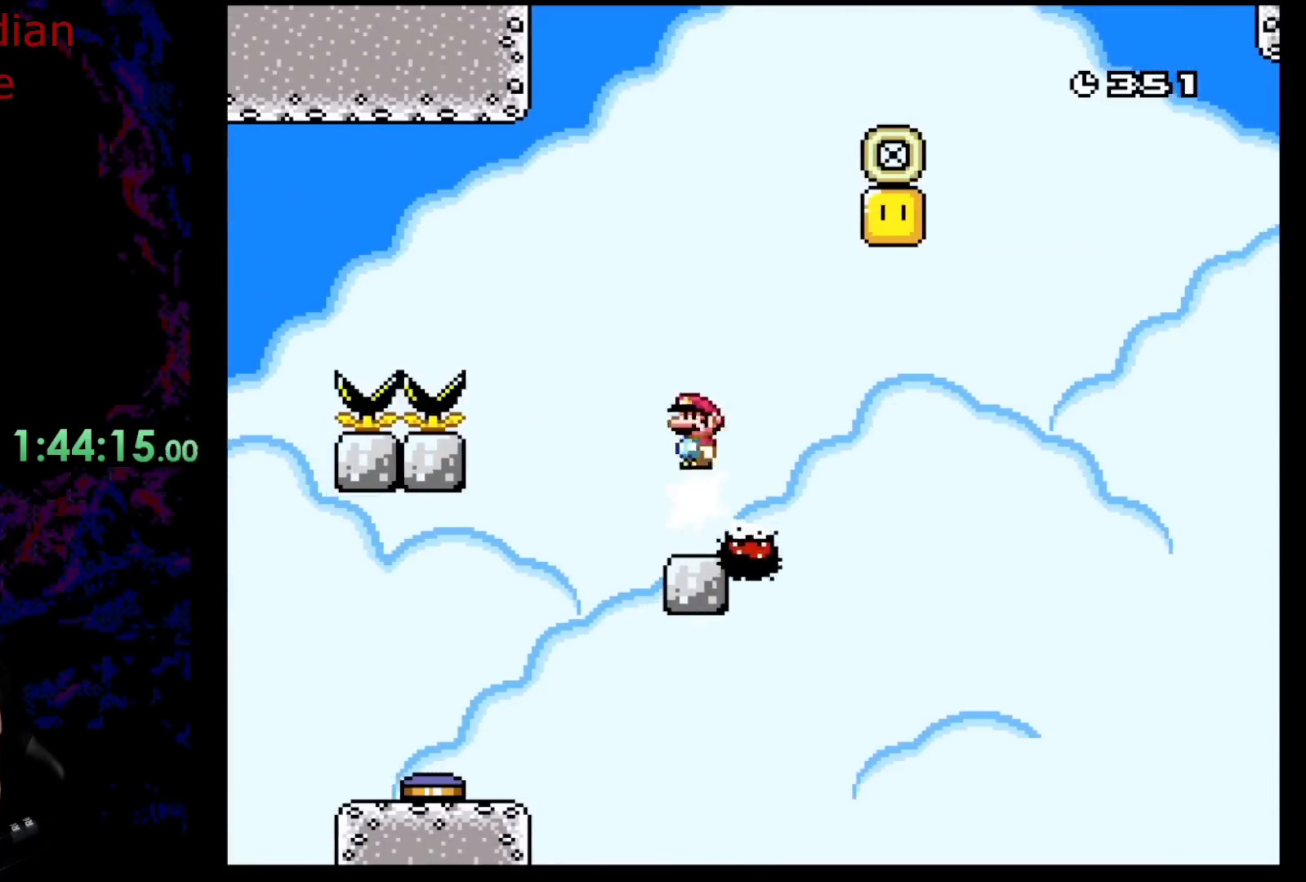
{"buttons": [], "events": []}
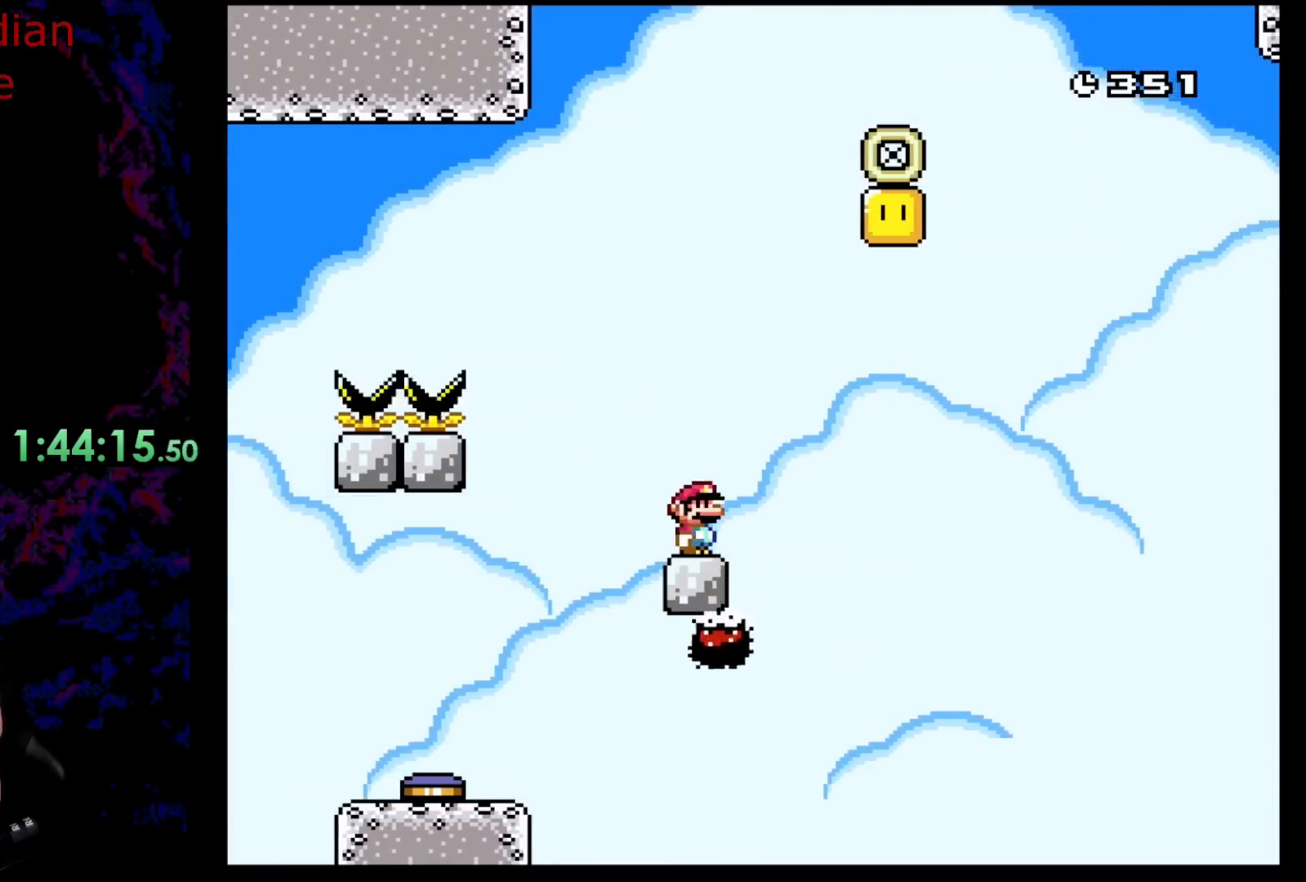
{"buttons": [], "events": []}
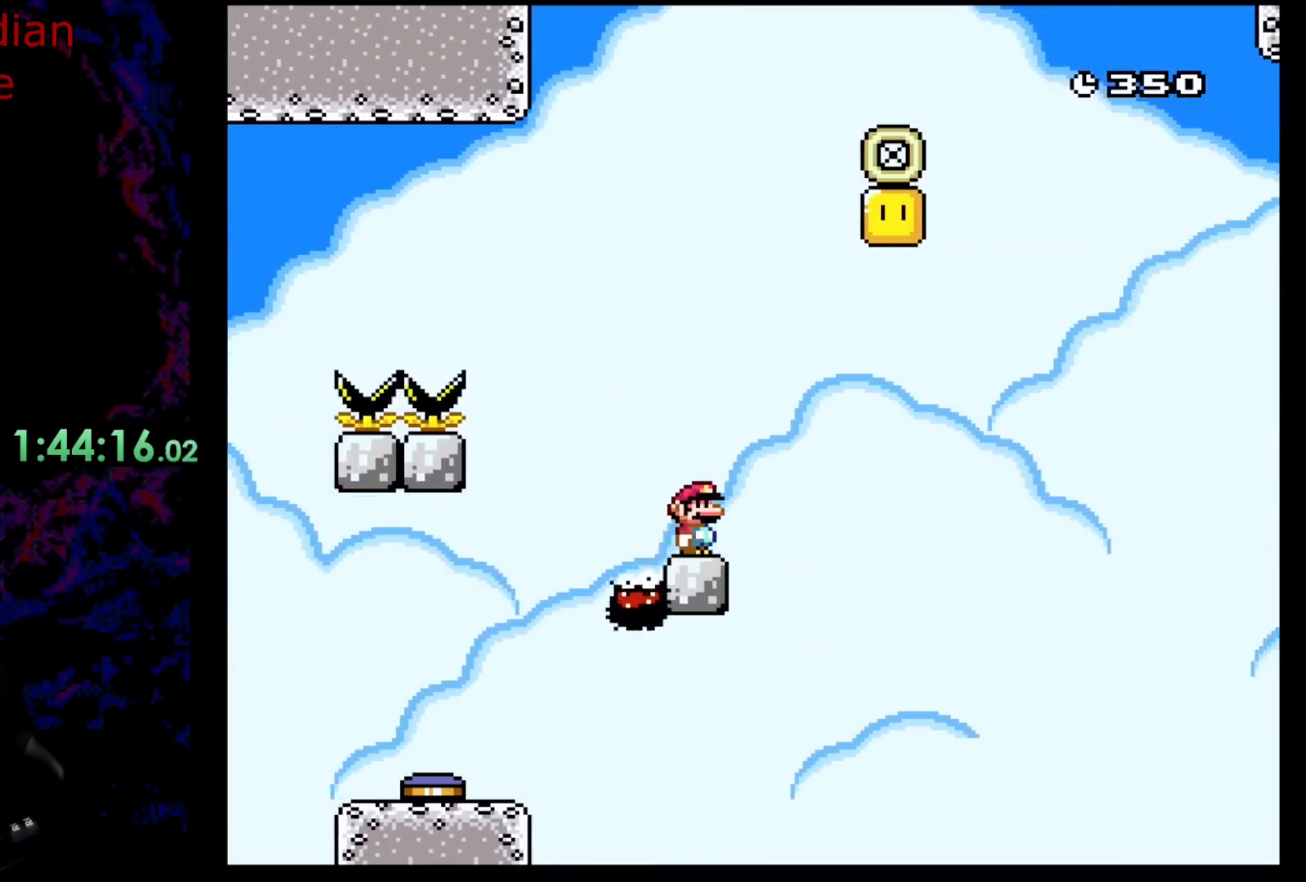
{"buttons": [], "events": []}
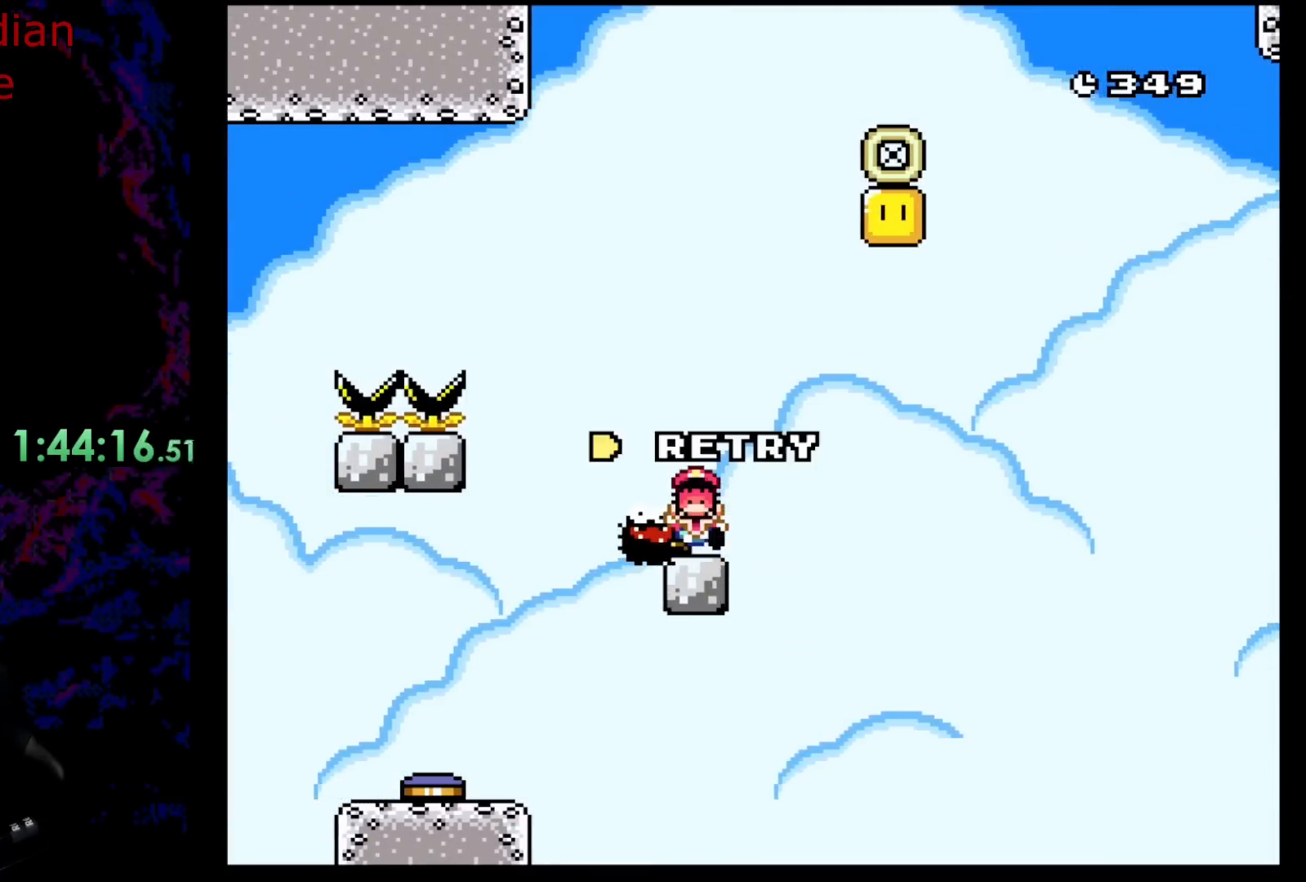
{"buttons": [], "events": []}
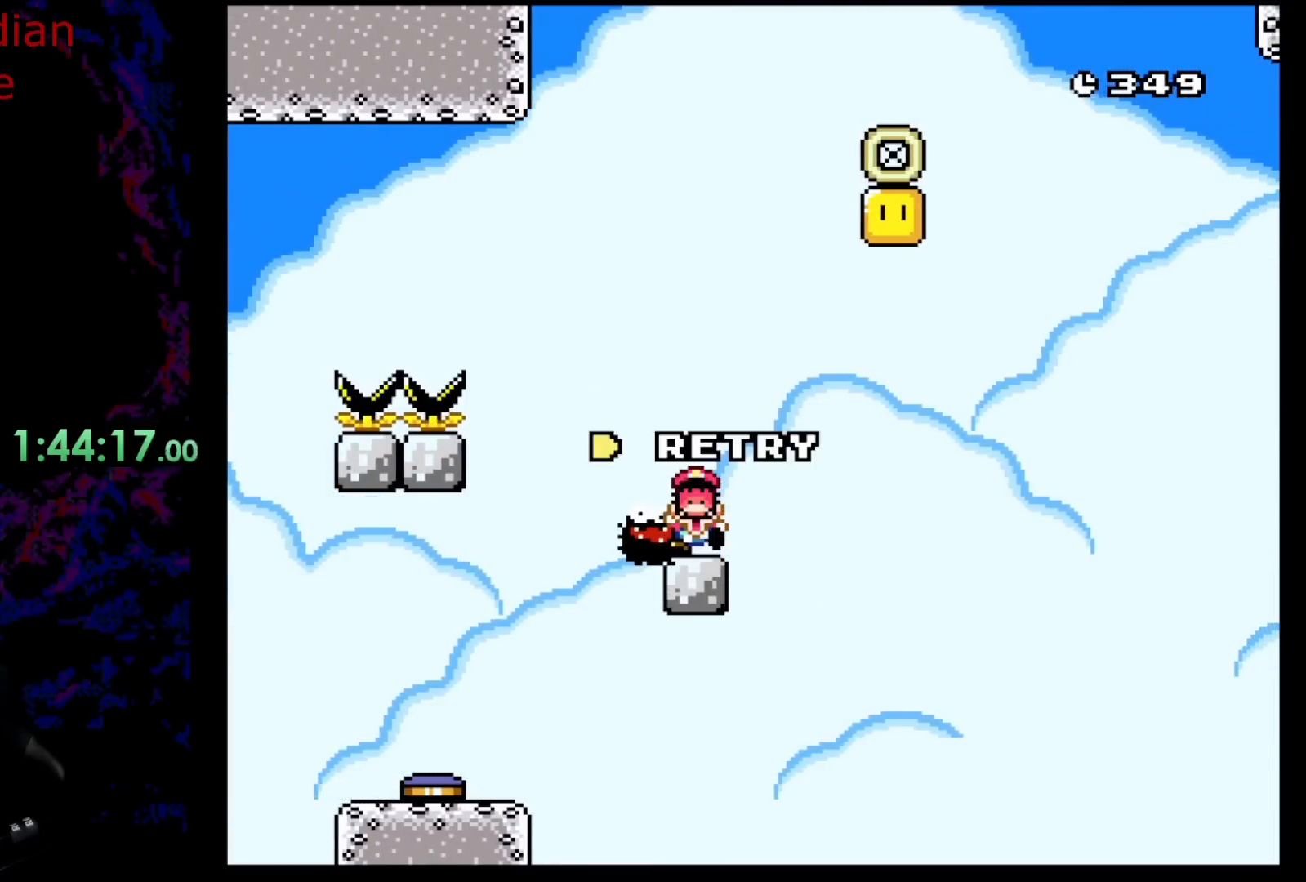
{"buttons": [], "events": []}
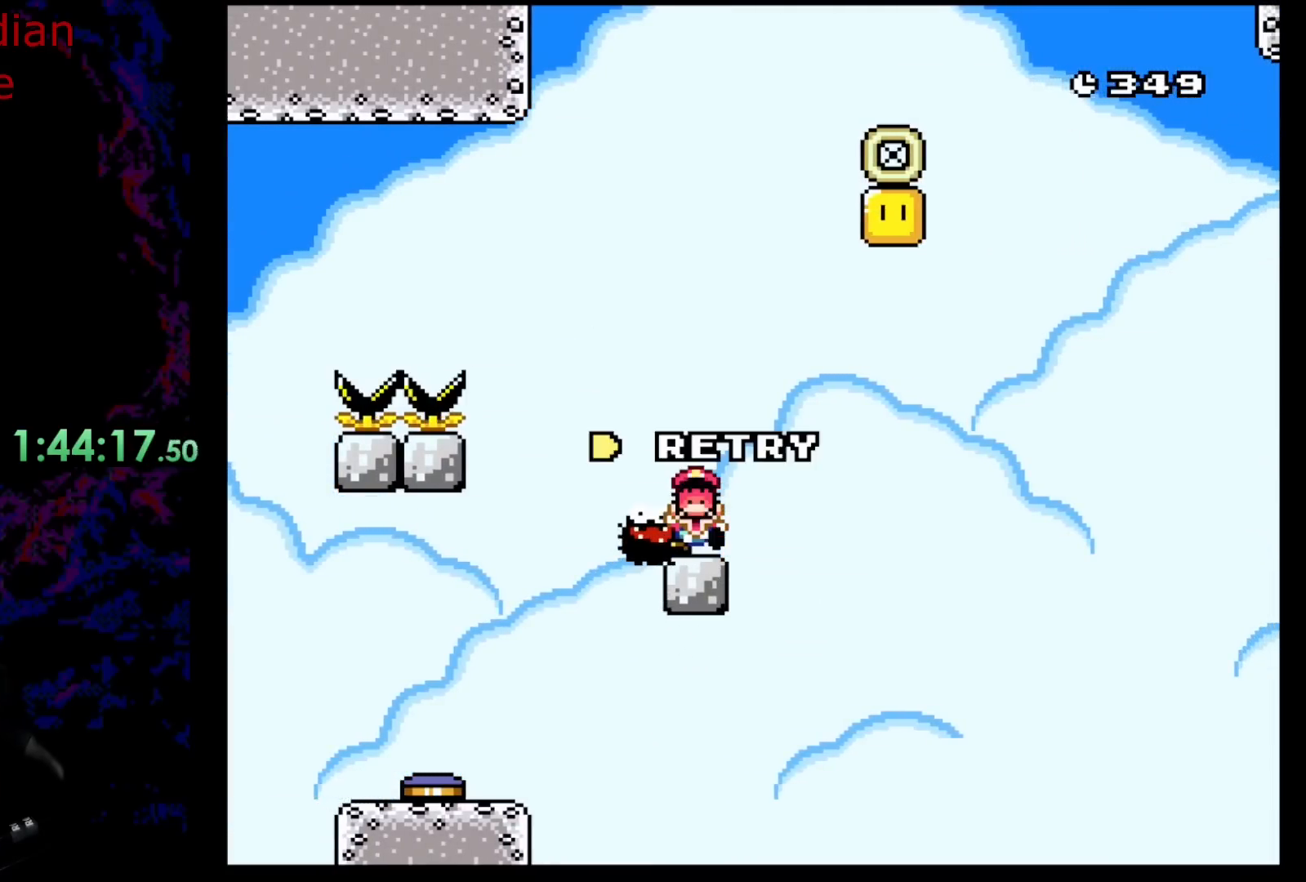
{"buttons": [], "events": []}
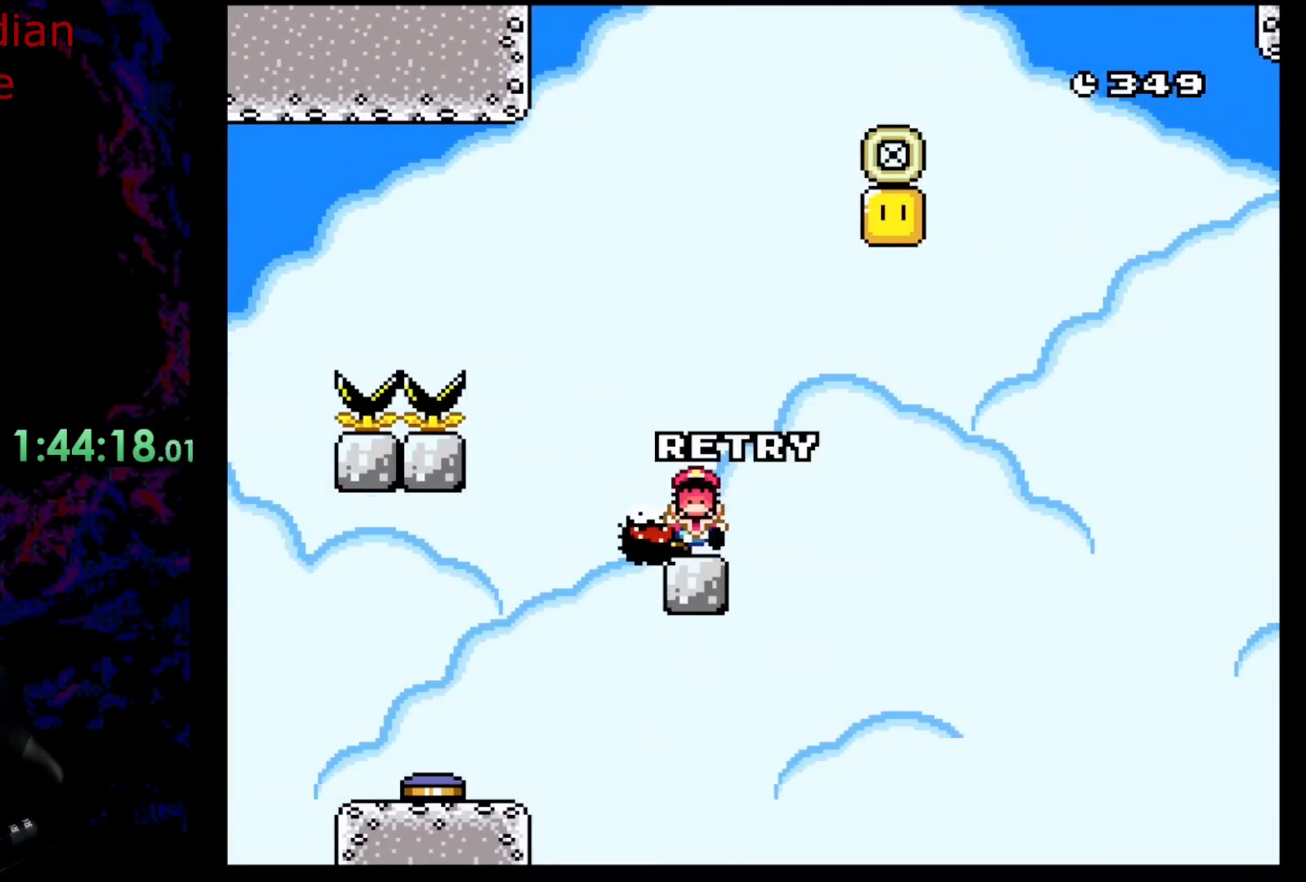
{"buttons": [], "events": []}
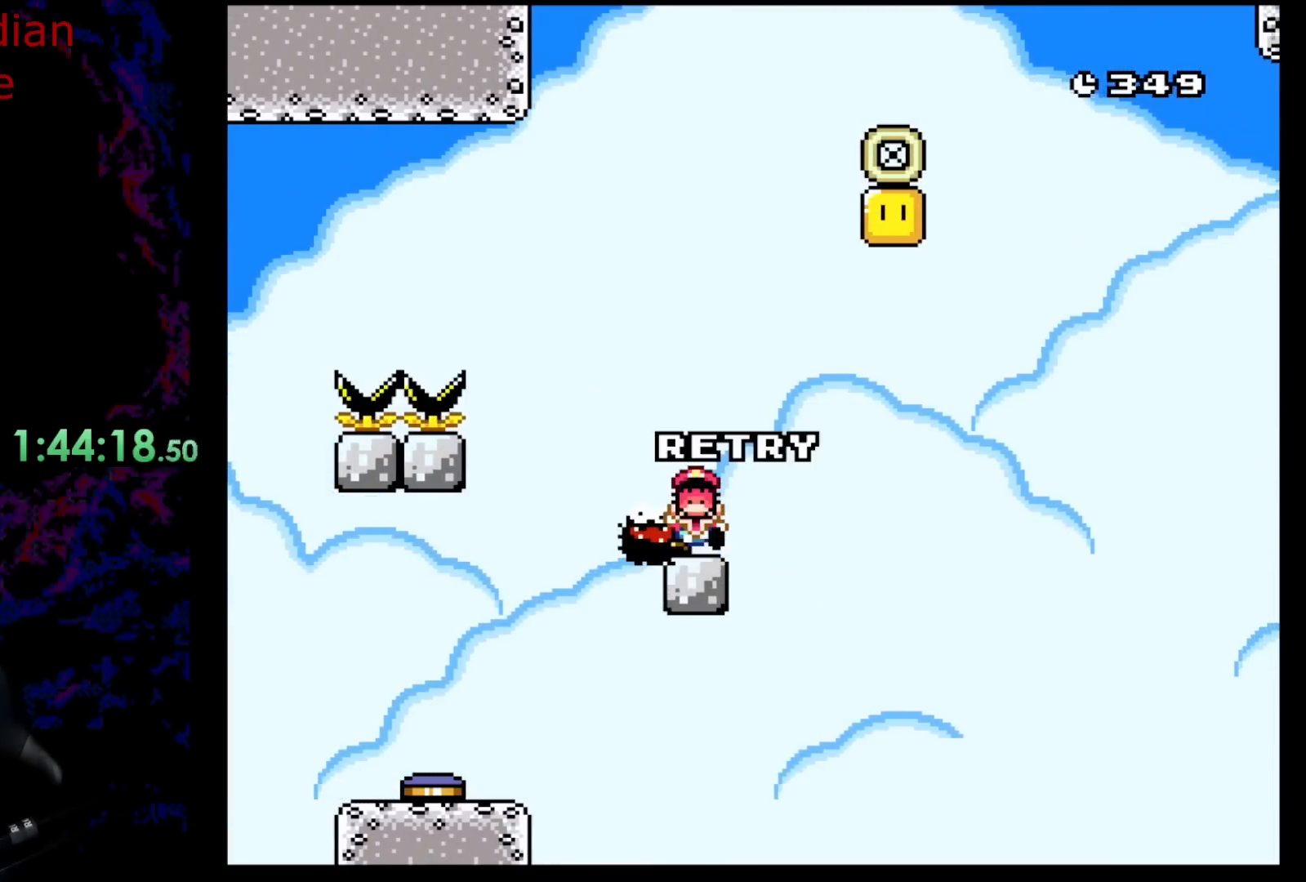
{"buttons": ["A", "X", "DPAD_RIGHT"], "events": [[333, "DPAD_RIGHT", "down"], [333, "X", "down"], [383, "A", "down"]]}
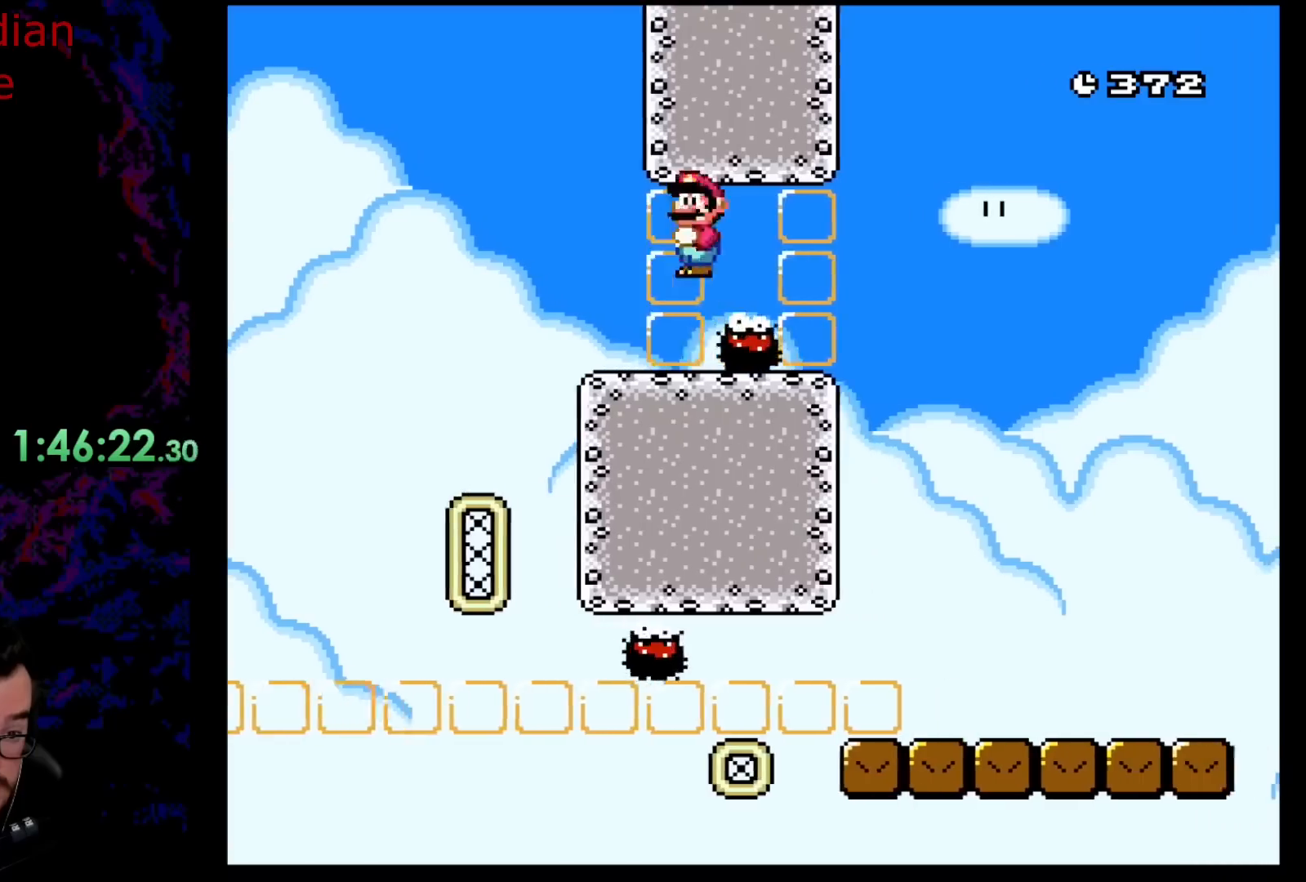
{"buttons": ["A", "X"], "events": [[267, "DPAD_DOWN", "down"], [283, "DPAD_LEFT", "down"], [283, "DPAD_RIGHT", "up"], [300, "DPAD_DOWN", "up"], [483, "DPAD_LEFT", "up"]]}
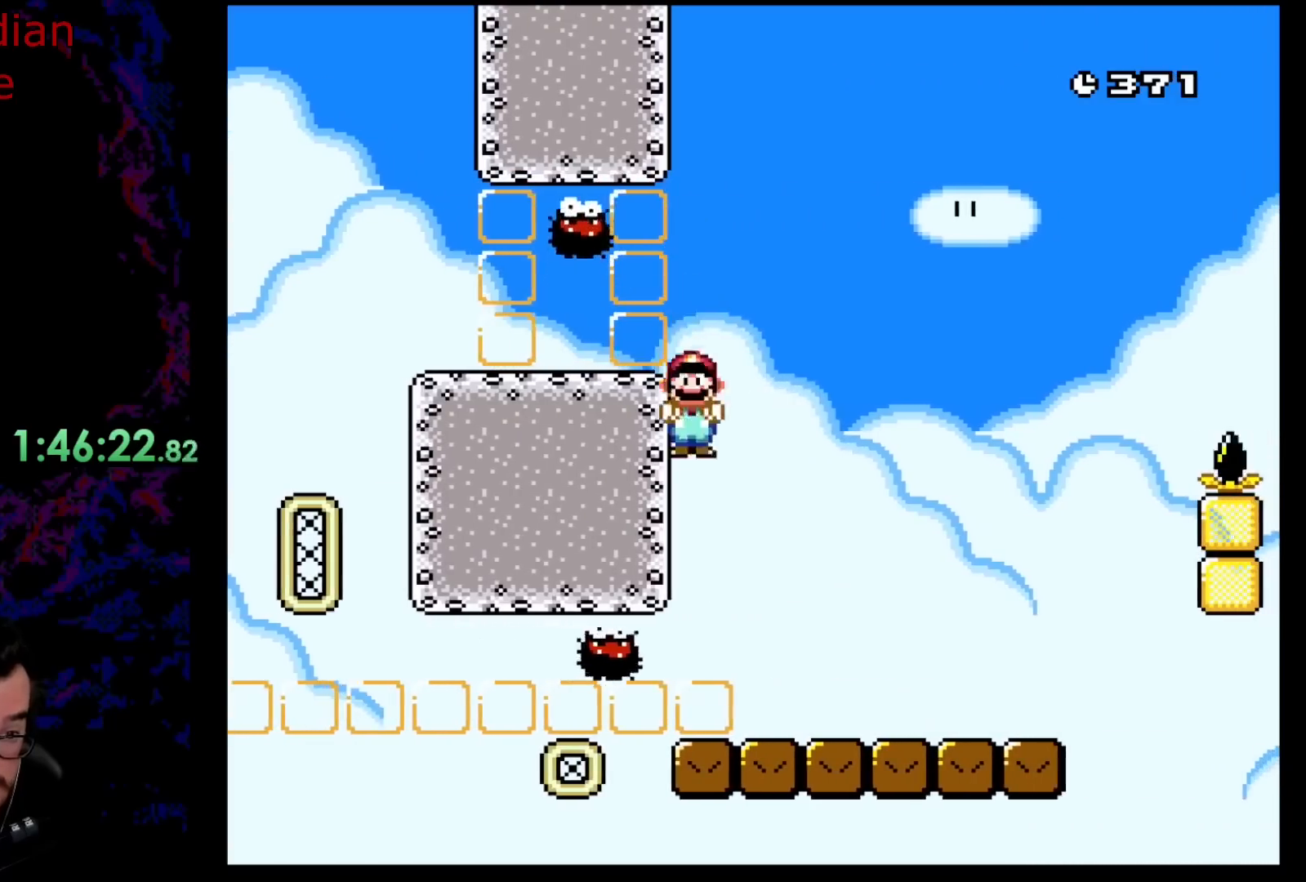
{"buttons": ["A", "X", "DPAD_RIGHT"], "events": [[433, "DPAD_RIGHT", "down"]]}
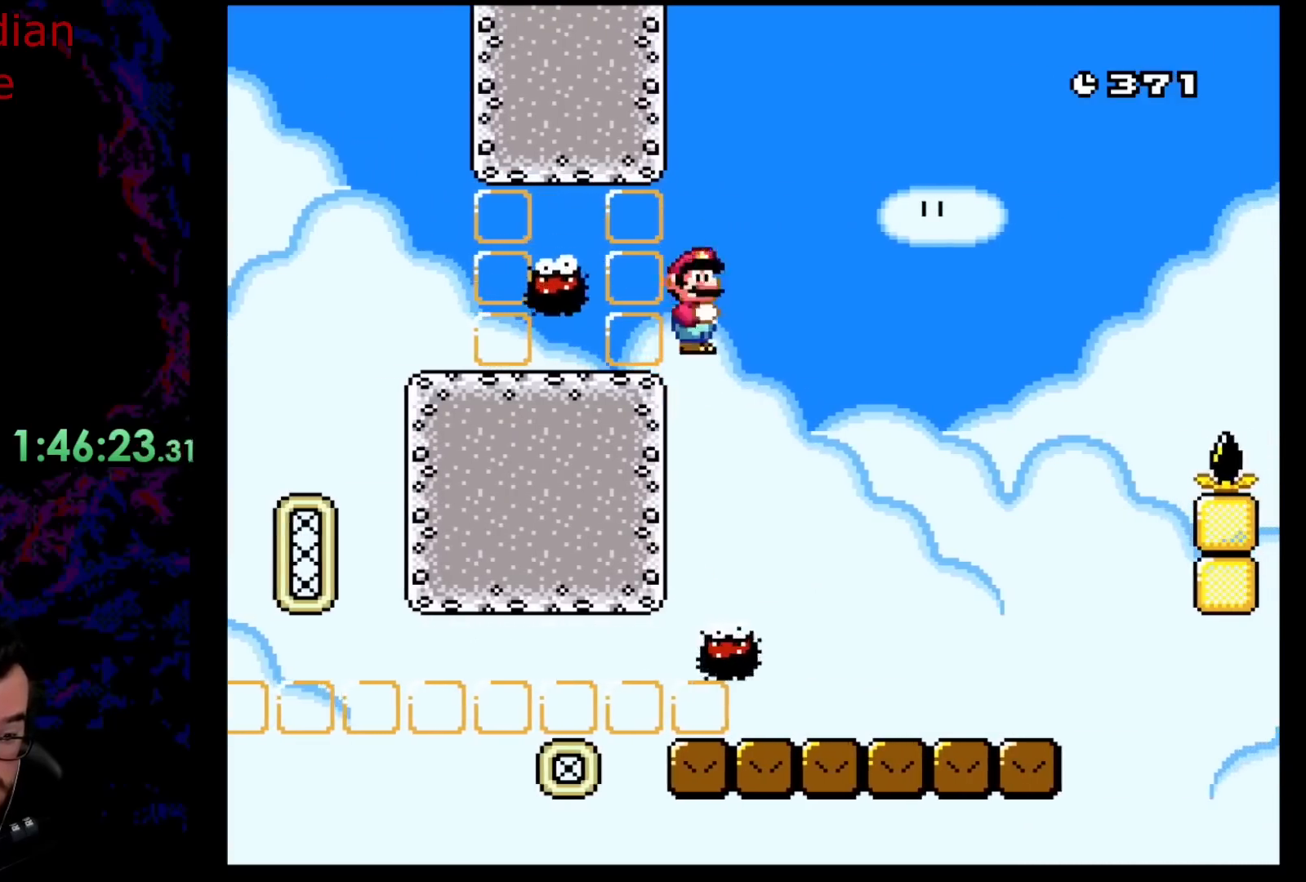
{"buttons": ["X", "DPAD_RIGHT"], "events": [[83, "A", "up"], [133, "A", "down"], [233, "DPAD_LEFT", "down"], [233, "DPAD_RIGHT", "up"], [383, "DPAD_LEFT", "up"], [417, "A", "up"], [450, "DPAD_RIGHT", "down"]]}
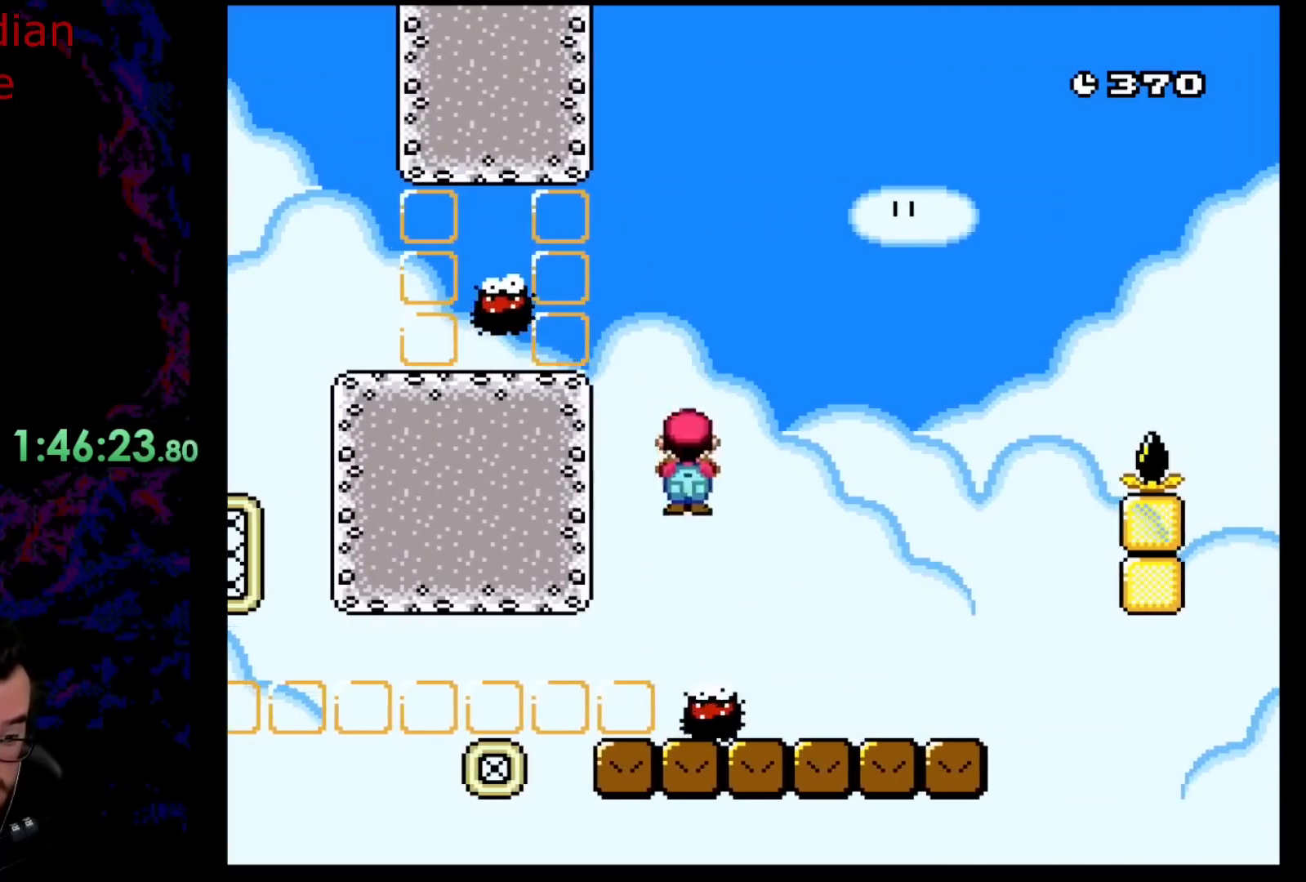
{"buttons": ["X", "DPAD_RIGHT"], "events": []}
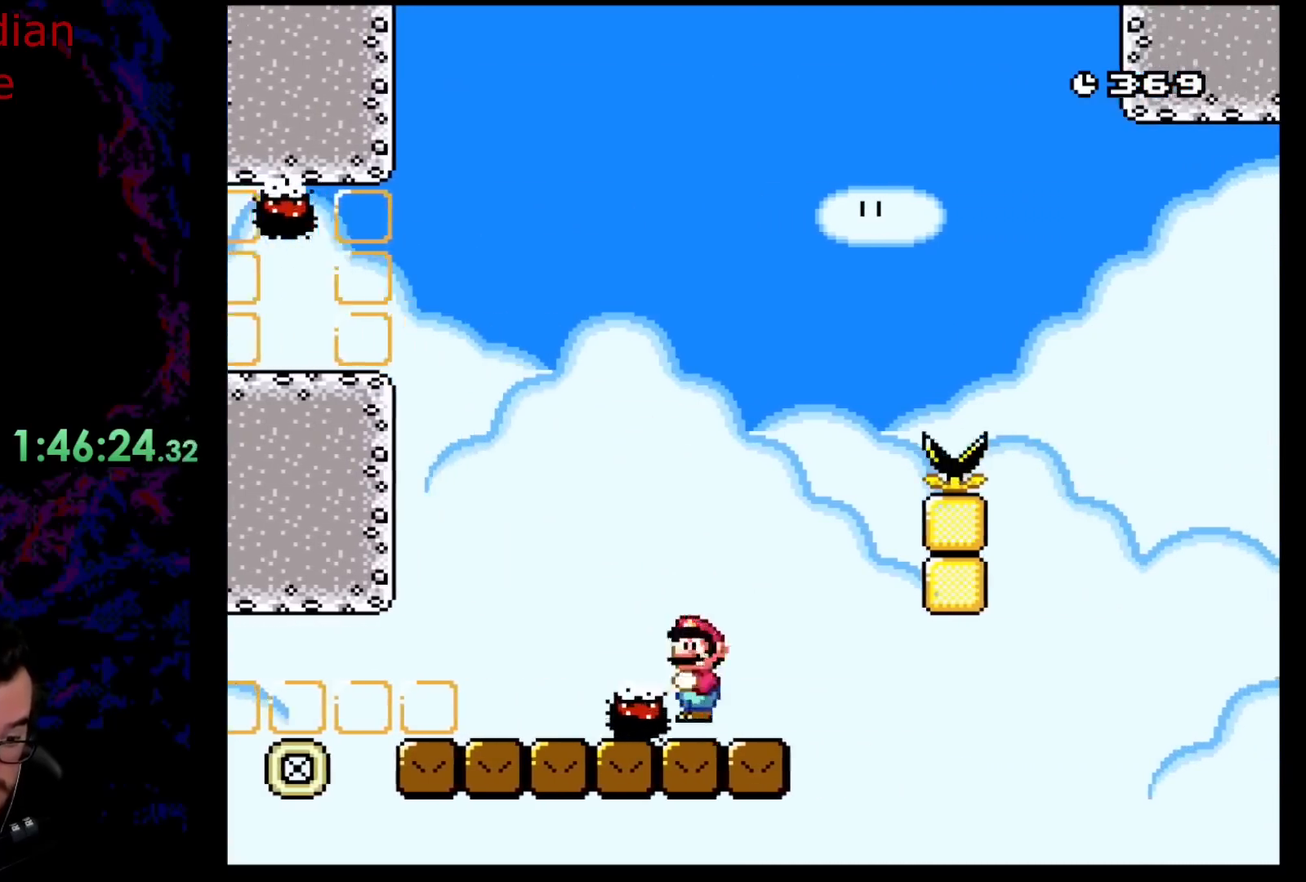
{"buttons": ["X", "DPAD_RIGHT"], "events": [[117, "DPAD_LEFT", "down"], [117, "DPAD_RIGHT", "up"], [167, "A", "down"], [267, "DPAD_LEFT", "up"], [383, "DPAD_RIGHT", "down"], [400, "A", "up"]]}
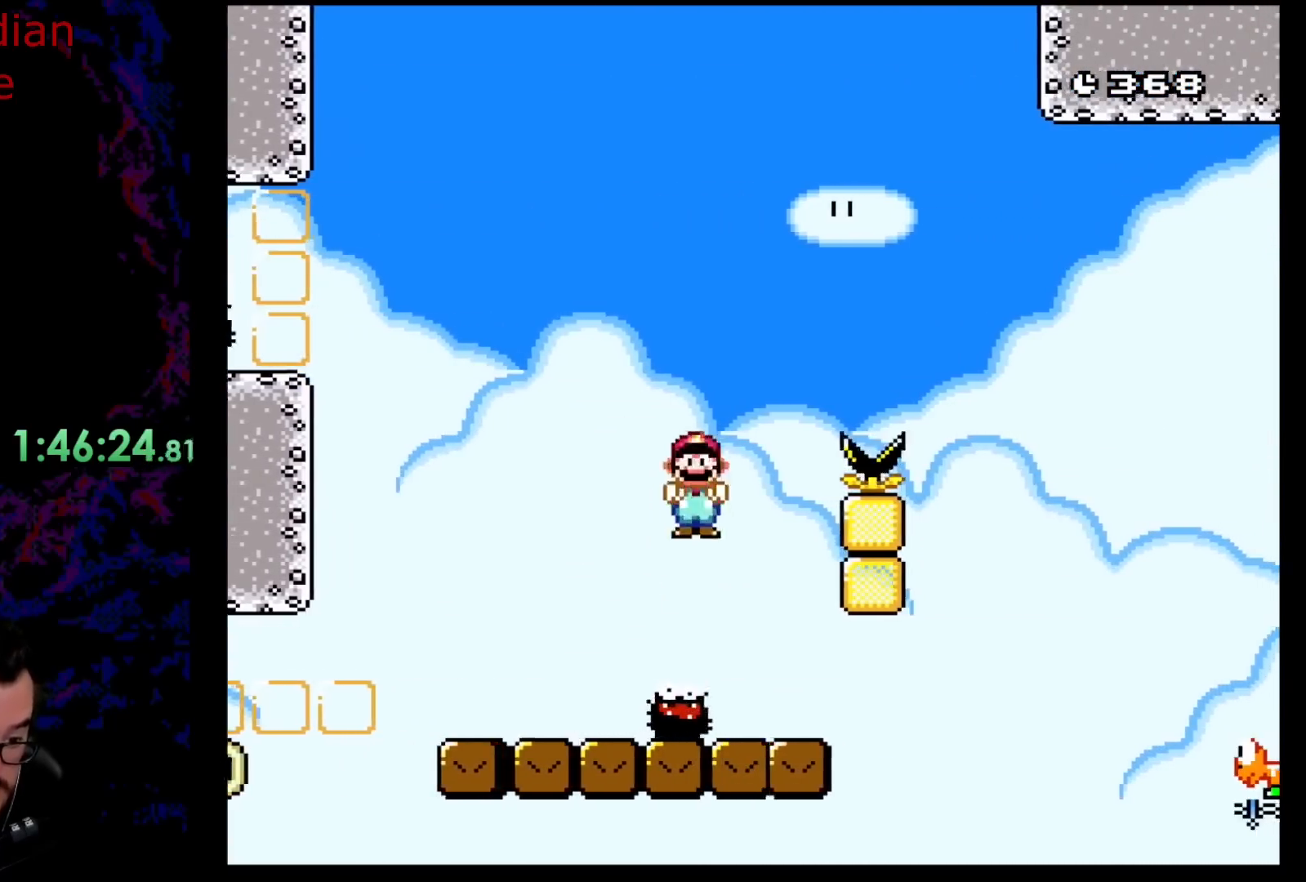
{"buttons": ["X", "DPAD_RIGHT"], "events": [[50, "DPAD_RIGHT", "up"], [150, "A", "down"], [250, "DPAD_LEFT", "down"], [383, "A", "up"], [400, "DPAD_LEFT", "up"], [450, "DPAD_RIGHT", "down"]]}
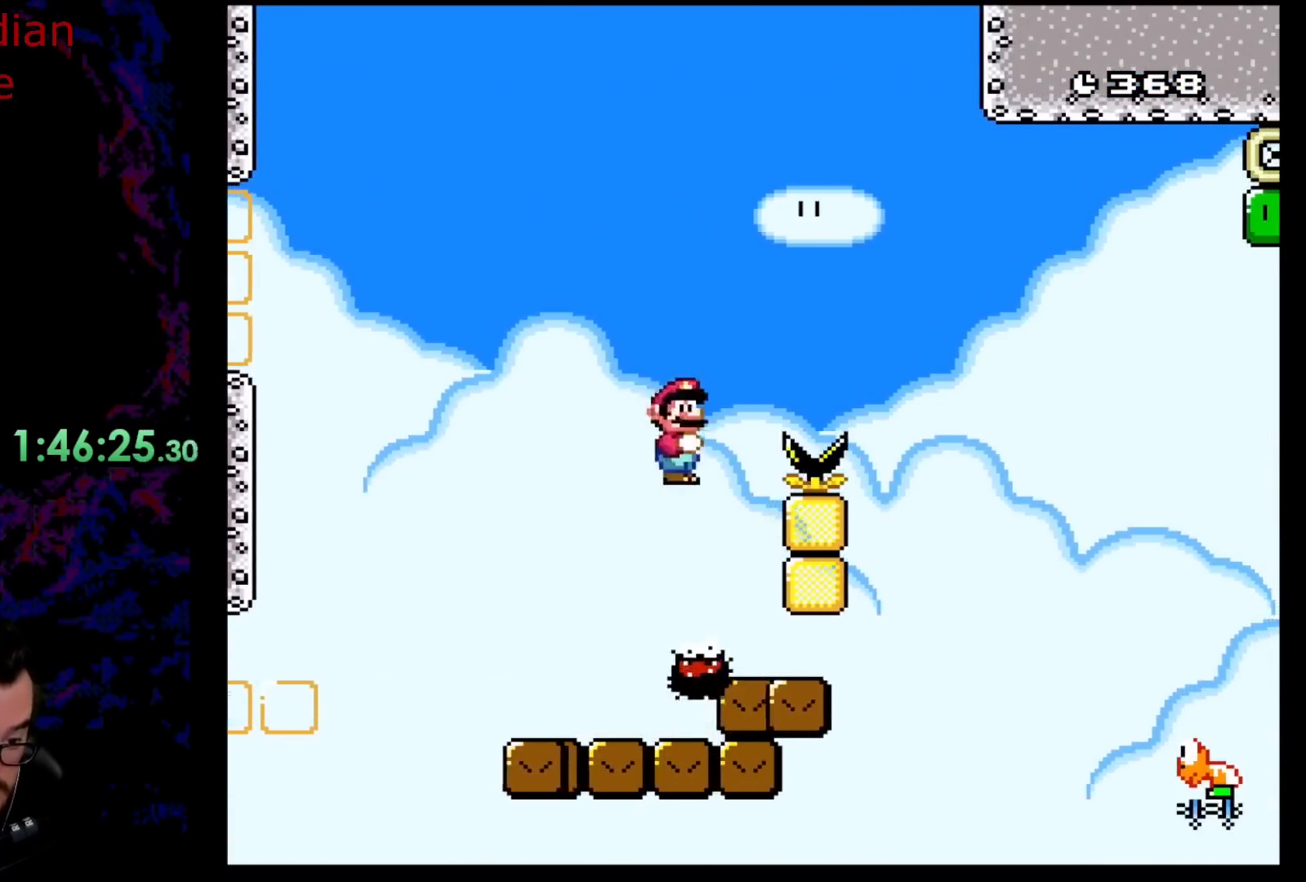
{"buttons": ["A", "X"], "events": [[100, "A", "down"], [100, "DPAD_RIGHT", "up"], [317, "DPAD_LEFT", "down"], [400, "DPAD_LEFT", "up"]]}
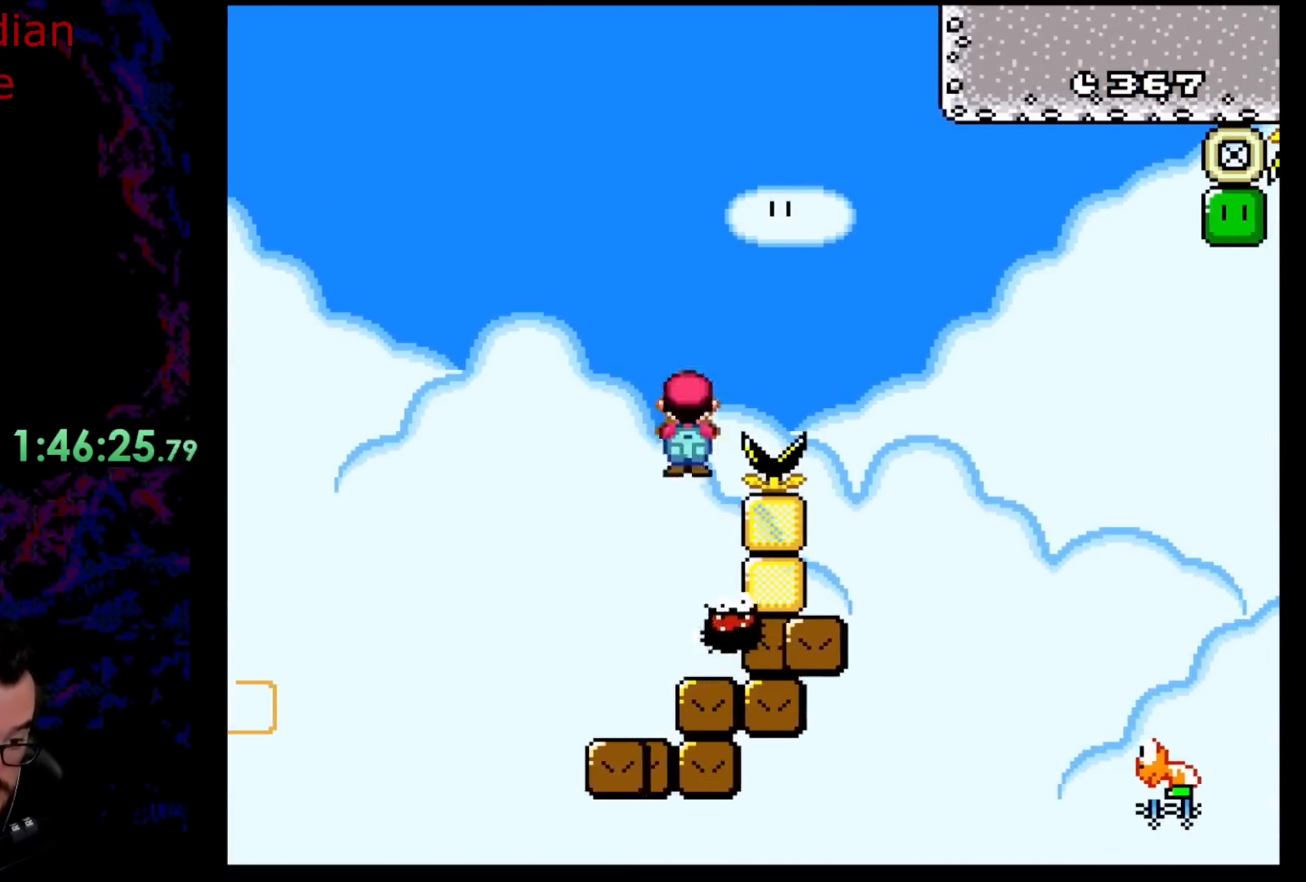
{"buttons": ["A", "X", "DPAD_RIGHT"], "events": [[50, "DPAD_RIGHT", "down"]]}
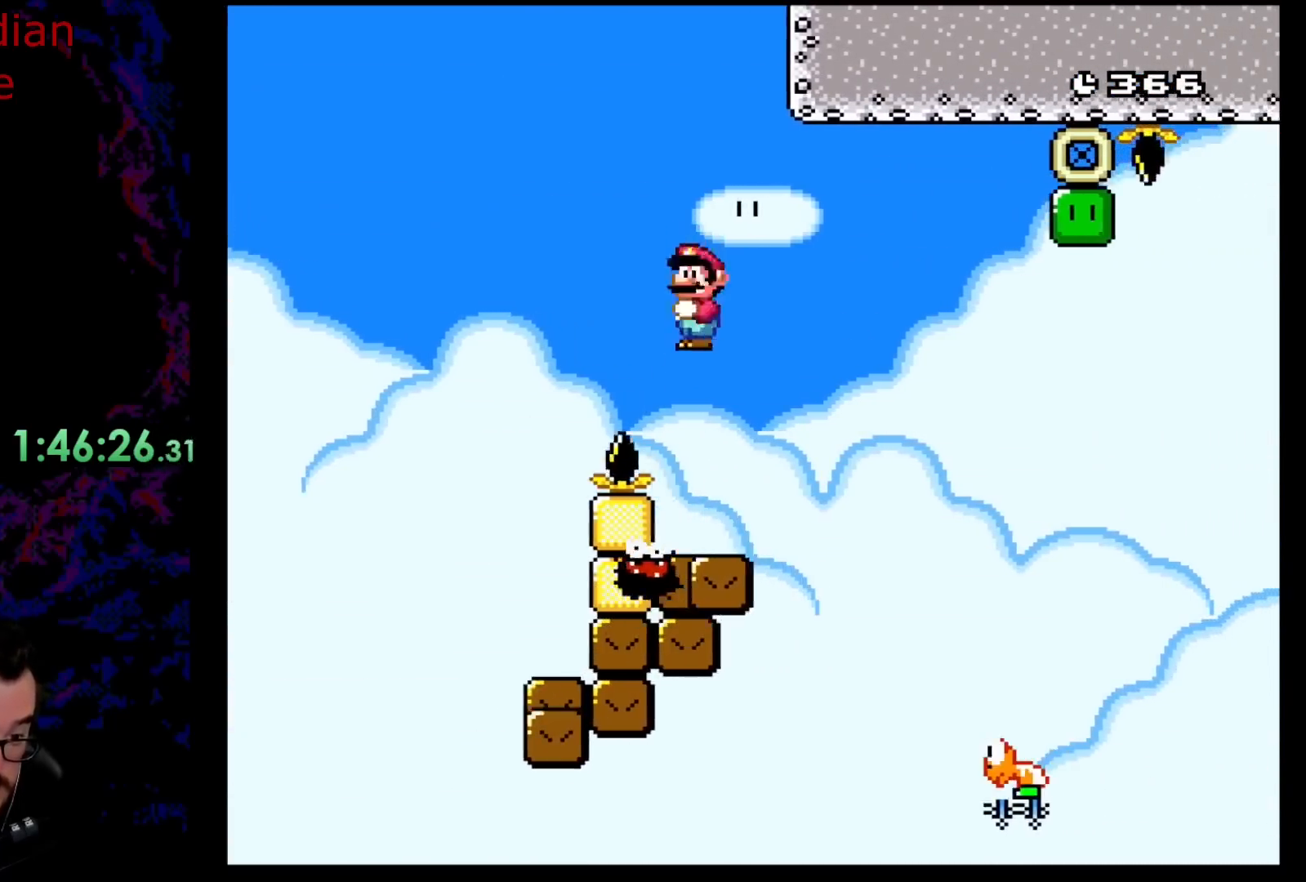
{"buttons": ["B", "Y", "DPAD_DOWN", "DPAD_RIGHT"], "events": [[50, "DPAD_LEFT", "down"], [50, "DPAD_RIGHT", "up"], [133, "A", "up"], [183, "DPAD_LEFT", "up"], [200, "DPAD_RIGHT", "down"], [217, "X", "up"], [217, "Y", "down"], [350, "B", "down"], [350, "DPAD_DOWN", "down"]]}
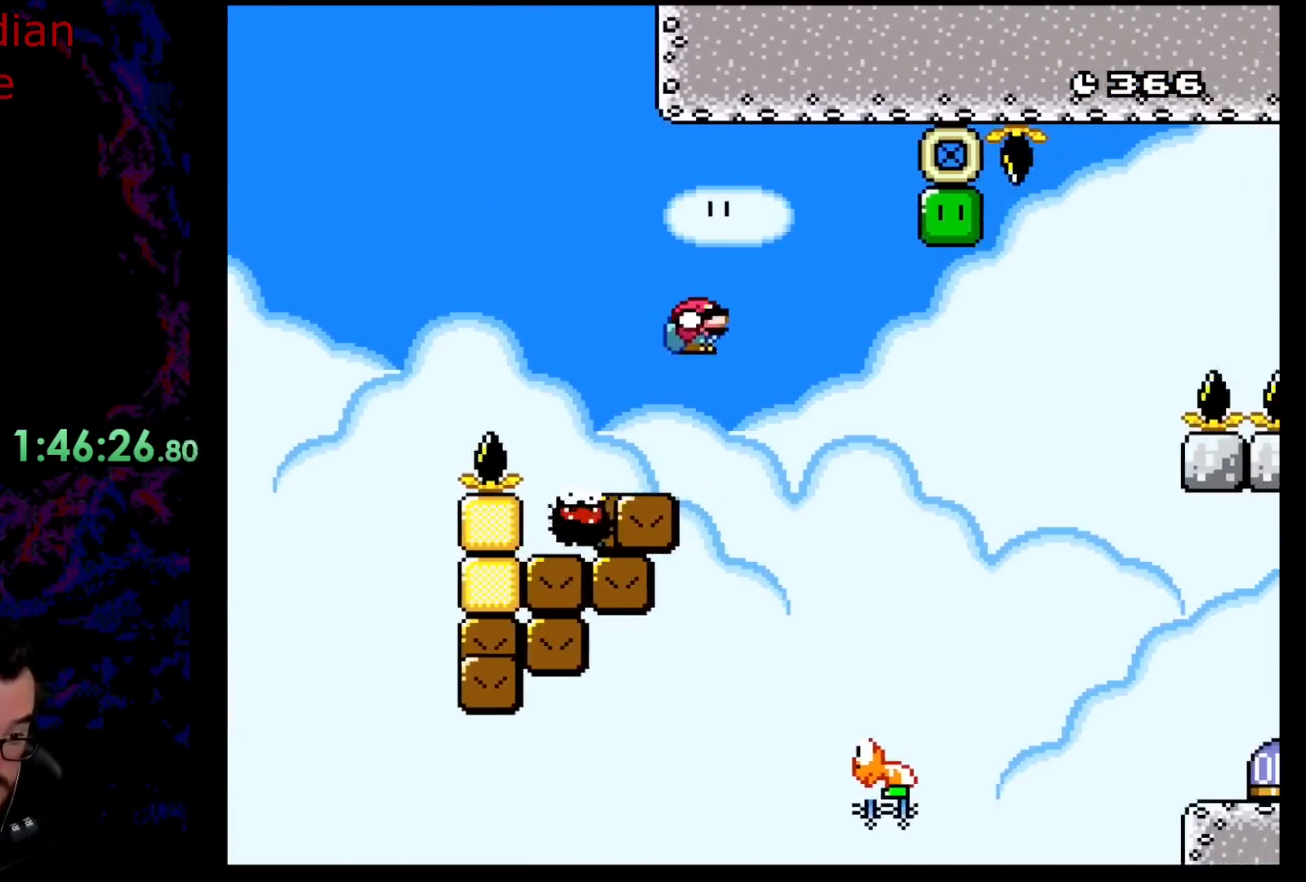
{"buttons": ["Y"], "events": [[50, "B", "up"], [283, "DPAD_RIGHT", "up"], [300, "DPAD_LEFT", "down"], [350, "DPAD_DOWN", "up"], [467, "DPAD_LEFT", "up"]]}
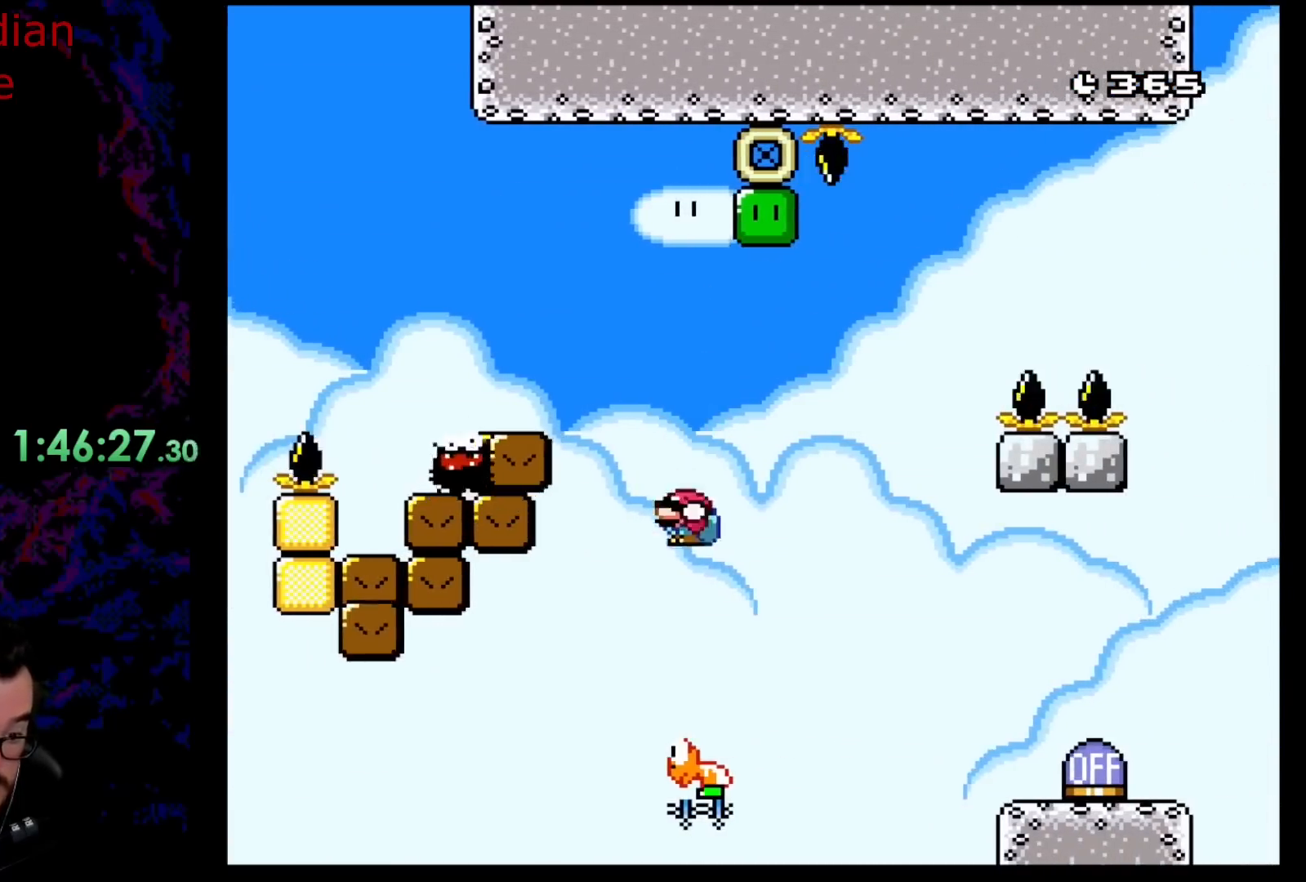
{"buttons": ["Y", "DPAD_RIGHT"], "events": [[83, "DPAD_RIGHT", "down"], [117, "DPAD_DOWN", "down"], [133, "B", "down"], [367, "B", "up"], [400, "DPAD_DOWN", "up"]]}
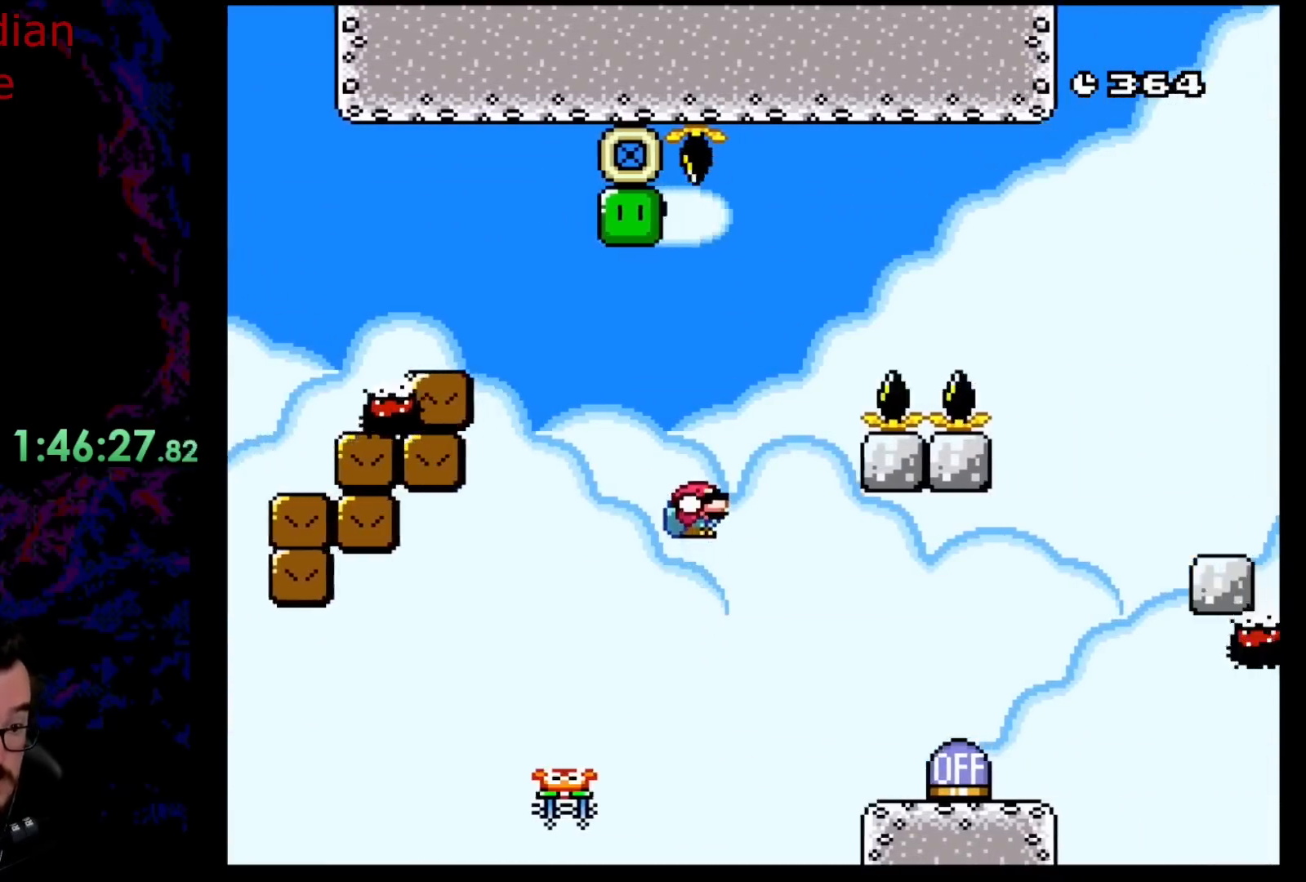
{"buttons": ["B", "Y", "DPAD_RIGHT"], "events": [[117, "B", "down"], [283, "DPAD_DOWN", "down"], [300, "DPAD_DOWN", "up"], [300, "DPAD_LEFT", "down"], [300, "DPAD_RIGHT", "up"], [450, "DPAD_LEFT", "up"], [500, "DPAD_RIGHT", "down"]]}
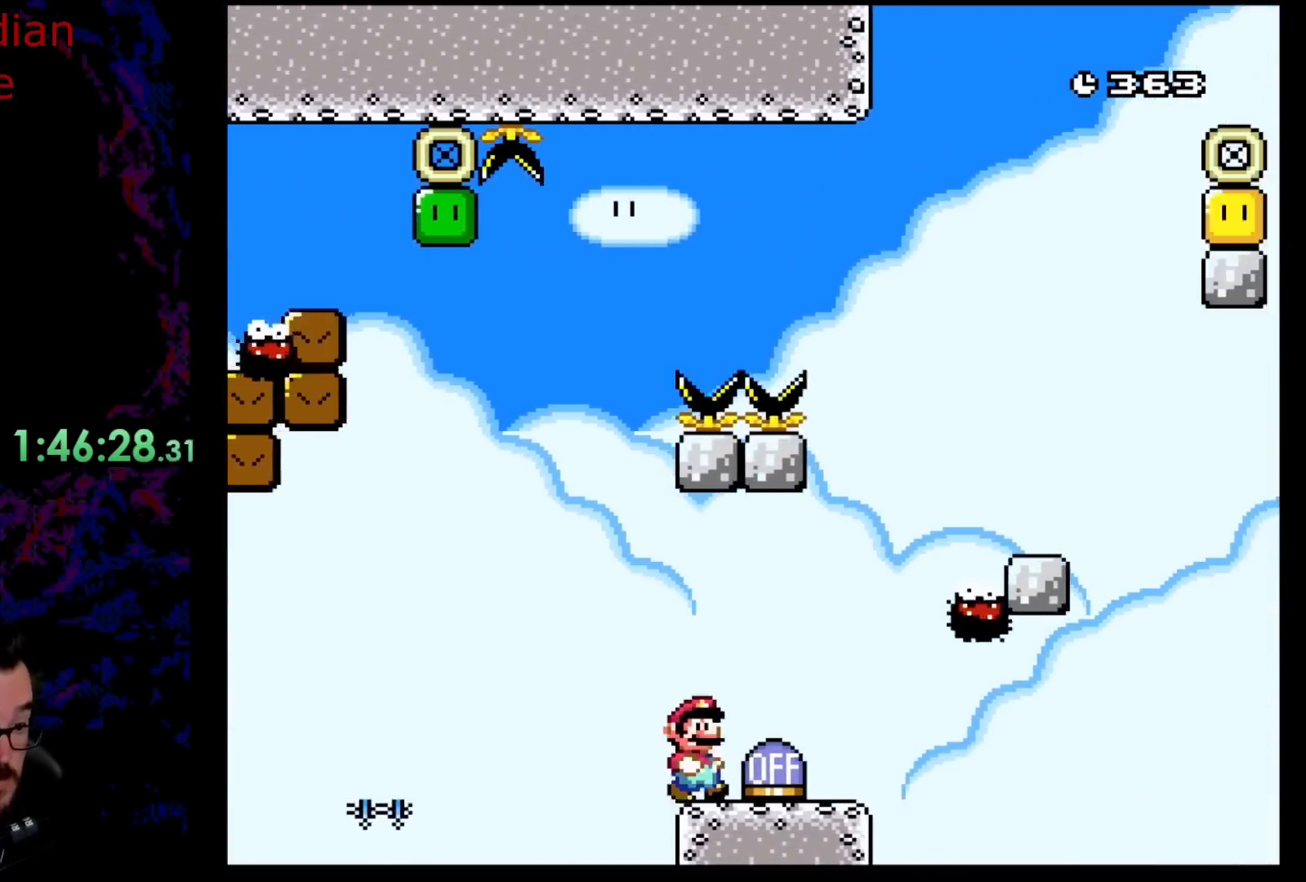
{"buttons": ["Y"], "events": [[283, "DPAD_DOWN", "down"], [300, "DPAD_DOWN", "up"], [300, "DPAD_LEFT", "down"], [300, "DPAD_RIGHT", "up"], [383, "B", "up"], [433, "DPAD_LEFT", "up"]]}
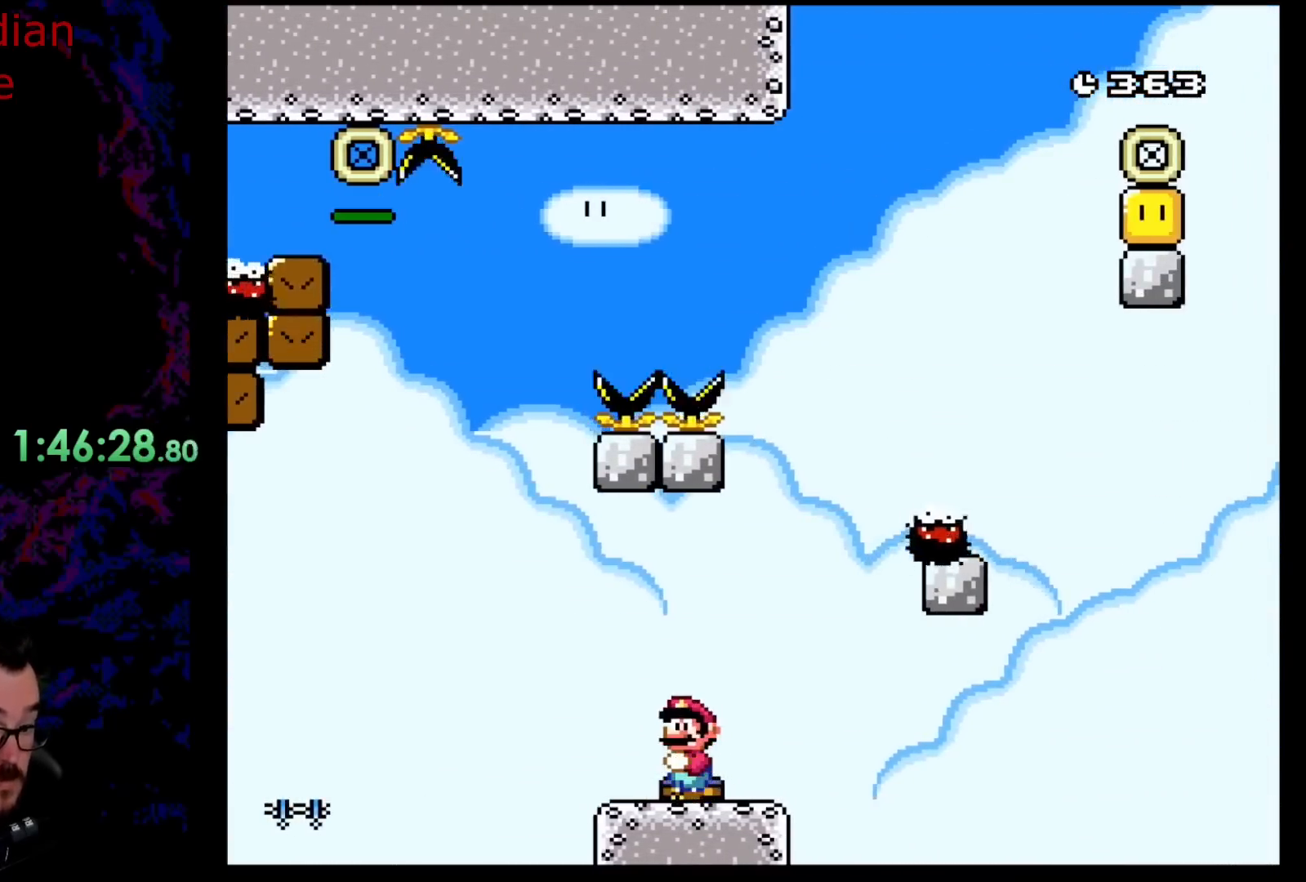
{"buttons": ["Y", "DPAD_RIGHT"], "events": [[350, "DPAD_RIGHT", "down"]]}
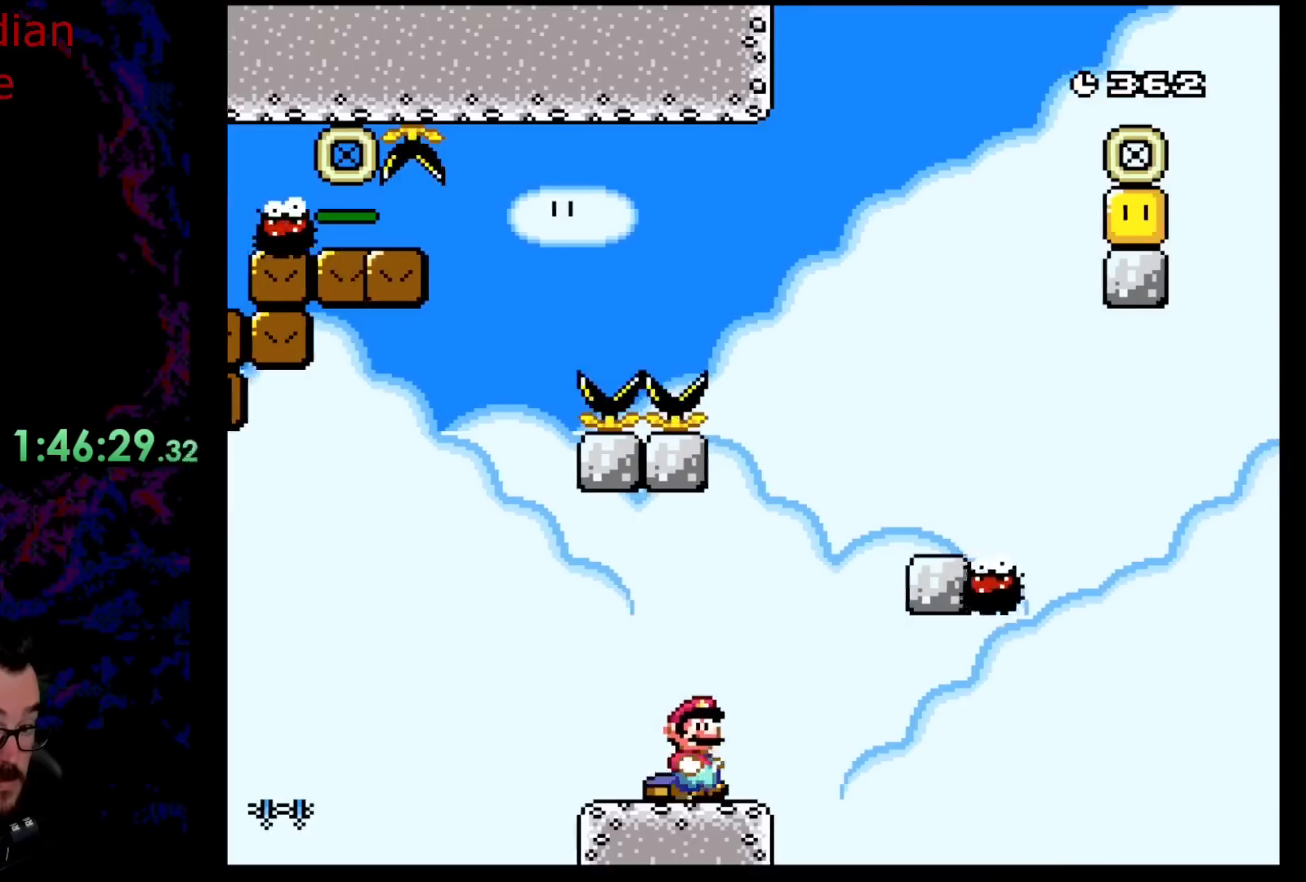
{"buttons": ["Y", "DPAD_LEFT"], "events": [[67, "B", "down"], [467, "DPAD_DOWN", "down"], [483, "DPAD_LEFT", "down"], [483, "DPAD_RIGHT", "up"], [500, "B", "up"], [500, "DPAD_DOWN", "up"]]}
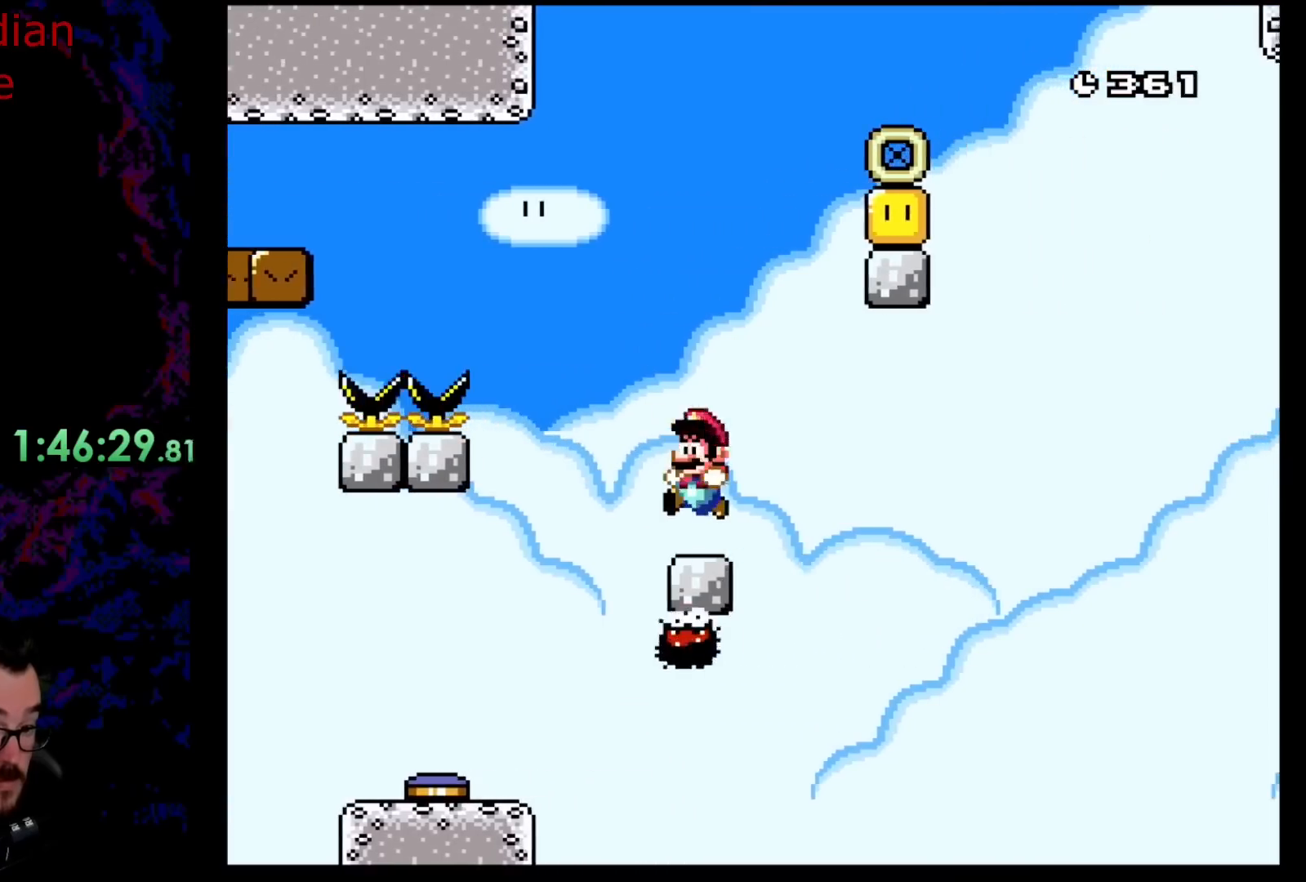
{"buttons": ["X"], "events": [[83, "Y", "up"], [133, "DPAD_LEFT", "up"], [133, "X", "down"], [333, "A", "down"], [483, "A", "up"]]}